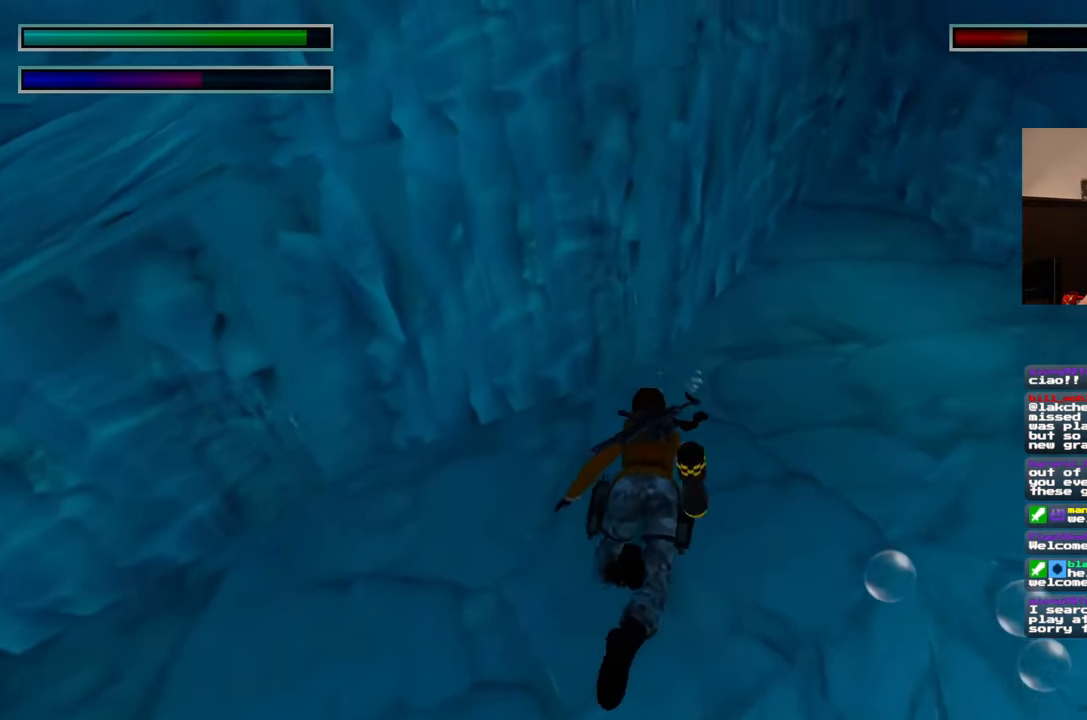
Gameplay with a controller (PlayStation layout); each line is a JSON object with the inputs held at the frame after it (dt_ms = milliseconds from this image to that frame). "events" lists button and stick changes between this image and that frame as [ms after this image, input, new state], when the widget could be followed in between. Not read: HOME L2 L3 R2 R3 START.
{"dt_ms": 500, "buttons": [], "left_stick": "right", "right_stick": "up-right", "events": []}
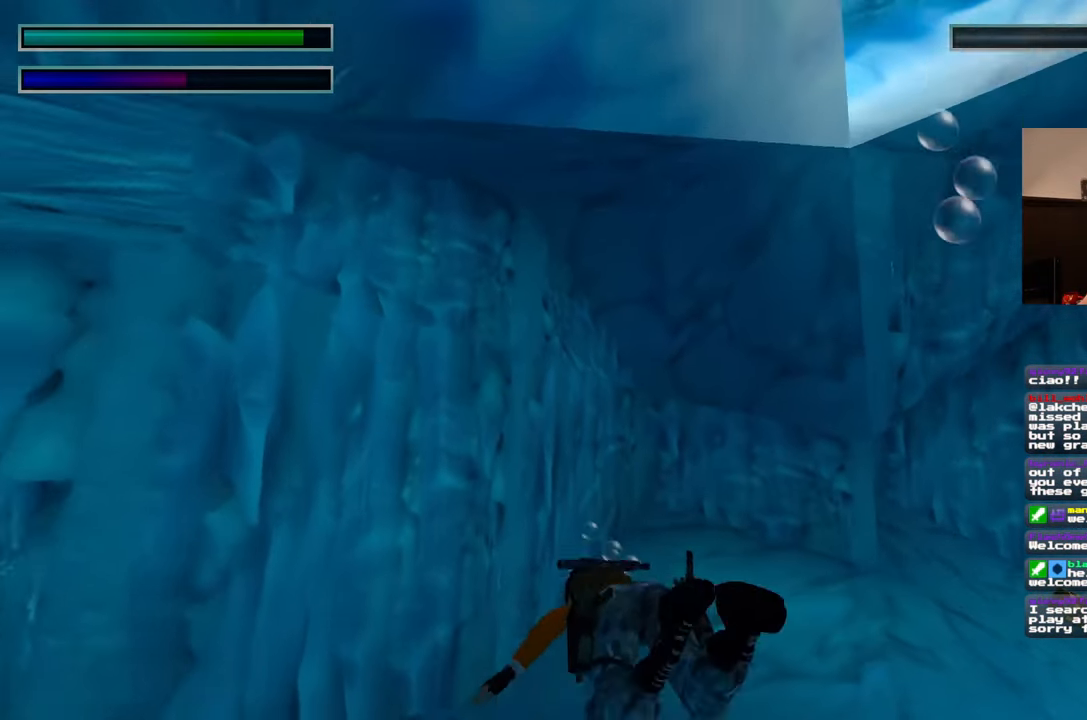
{"dt_ms": 500, "buttons": [], "left_stick": "right", "right_stick": "up-right", "events": []}
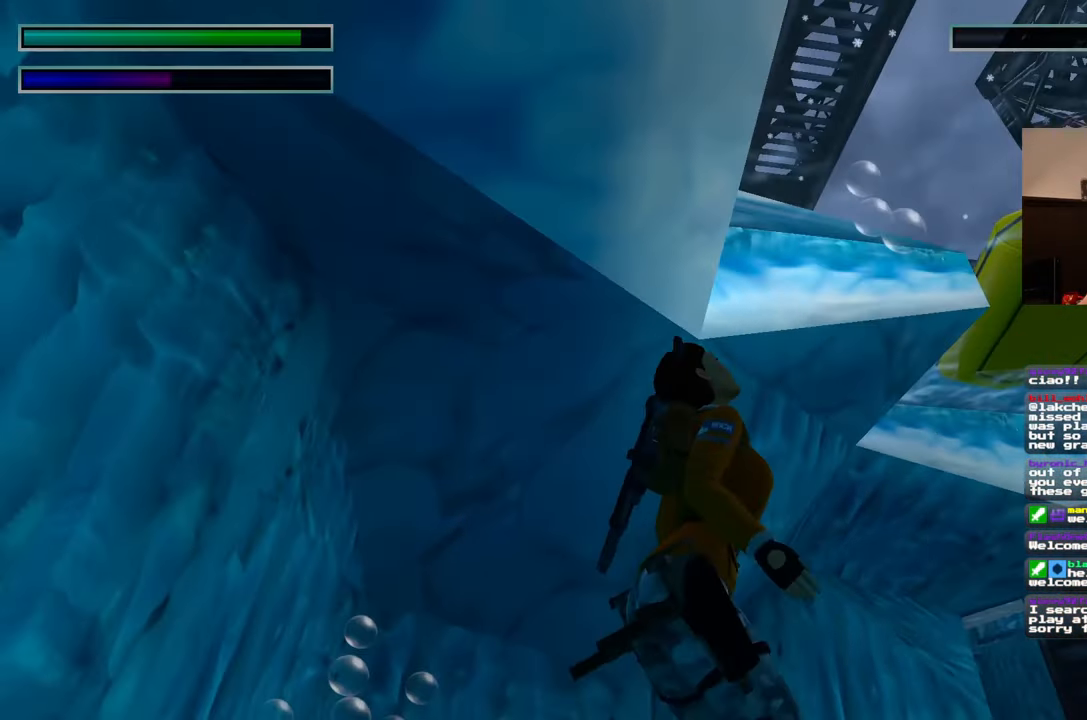
{"dt_ms": 500, "buttons": [], "left_stick": "up-right", "right_stick": "center", "events": [[150, "right_stick", "down-right"], [167, "left_stick", "up-right"], [400, "right_stick", "center"]]}
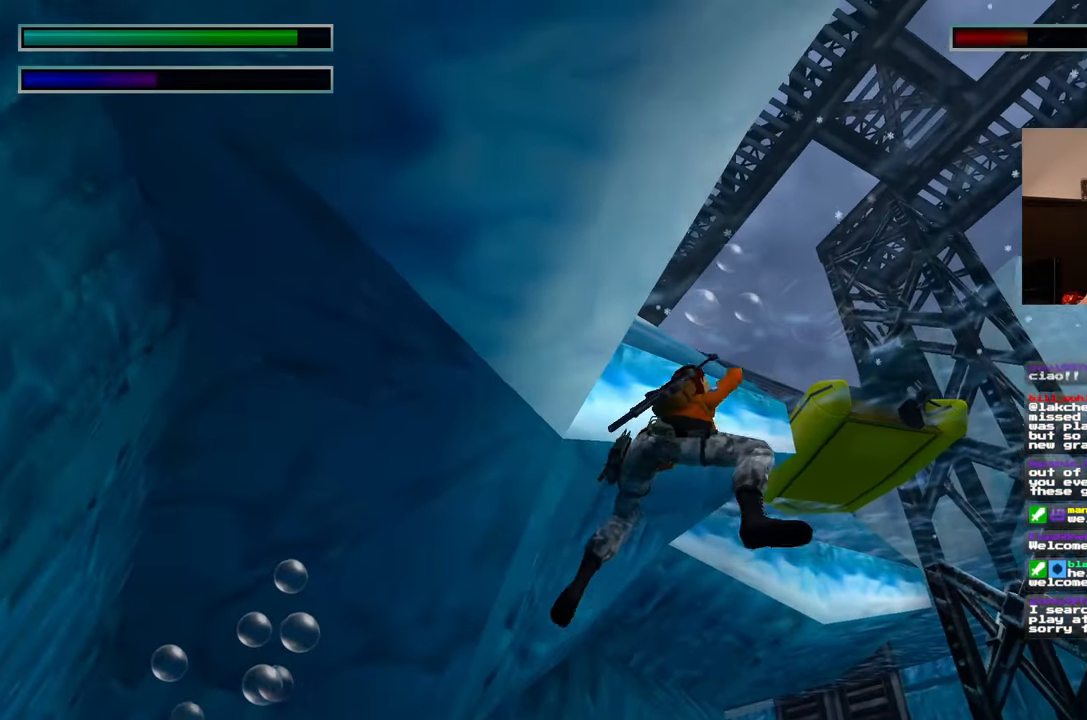
{"dt_ms": 500, "buttons": [], "left_stick": "up-right", "right_stick": "center"}
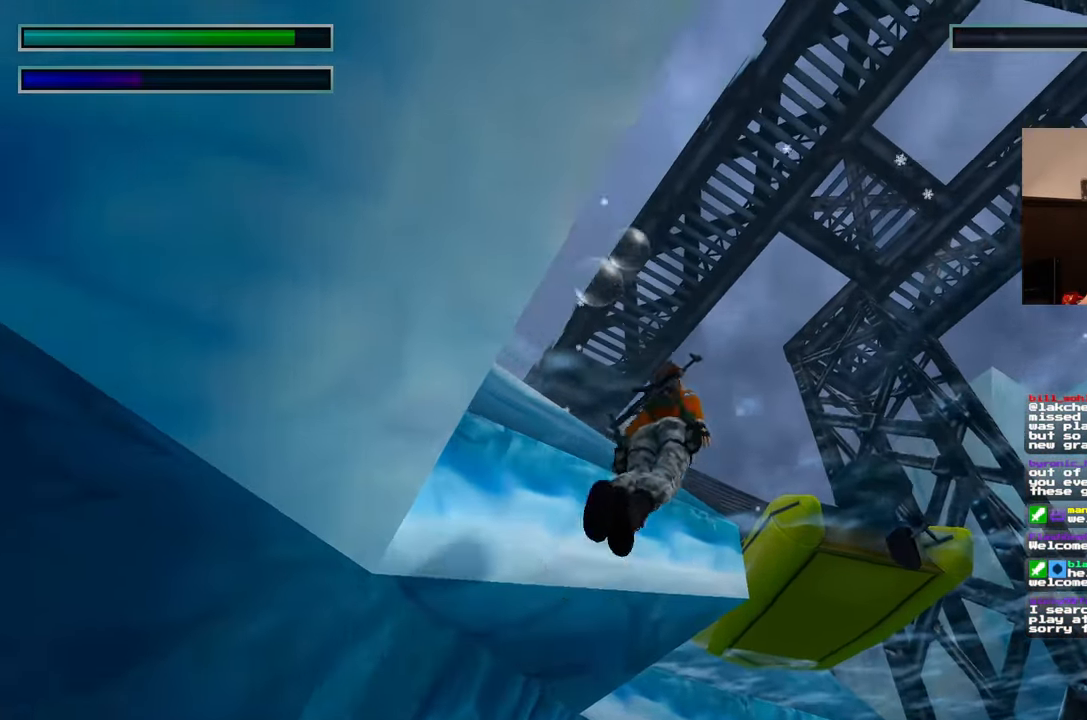
{"dt_ms": 500, "buttons": [], "left_stick": "up-right", "right_stick": "down", "events": [[200, "right_stick", "down-left"], [317, "right_stick", "down"]]}
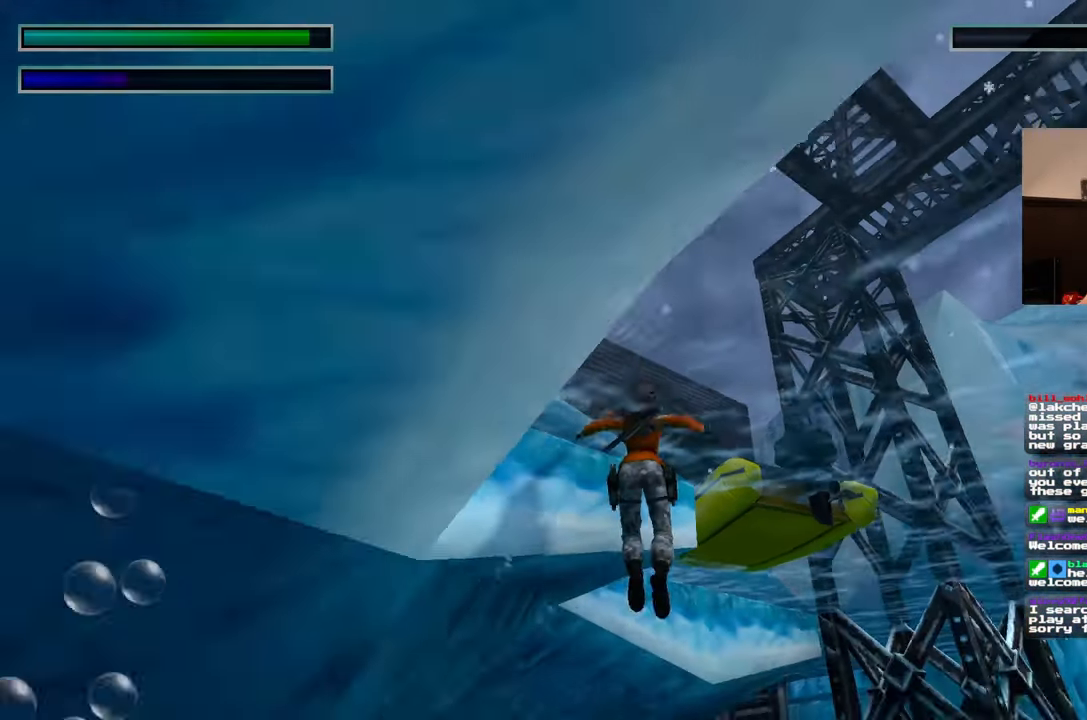
{"dt_ms": 500, "buttons": [], "left_stick": "up-left", "right_stick": "center", "events": [[17, "right_stick", "center"], [100, "left_stick", "up"], [233, "left_stick", "up-left"]]}
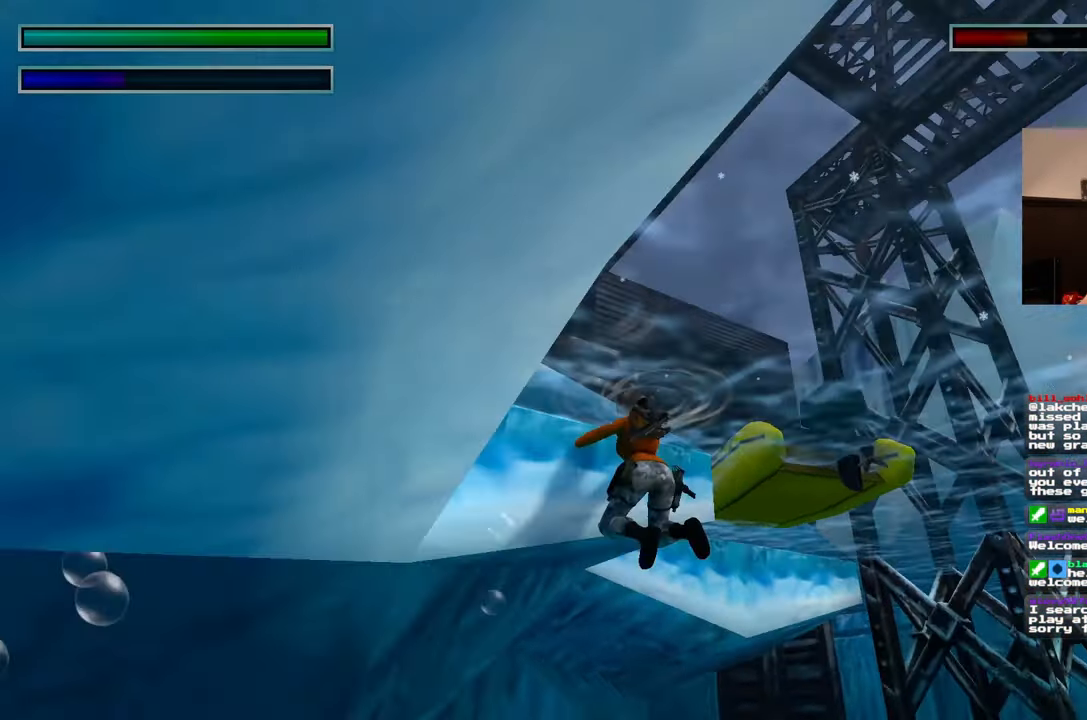
{"dt_ms": 500, "buttons": [], "left_stick": "up", "right_stick": "down", "events": [[100, "left_stick", "up"], [400, "right_stick", "down"]]}
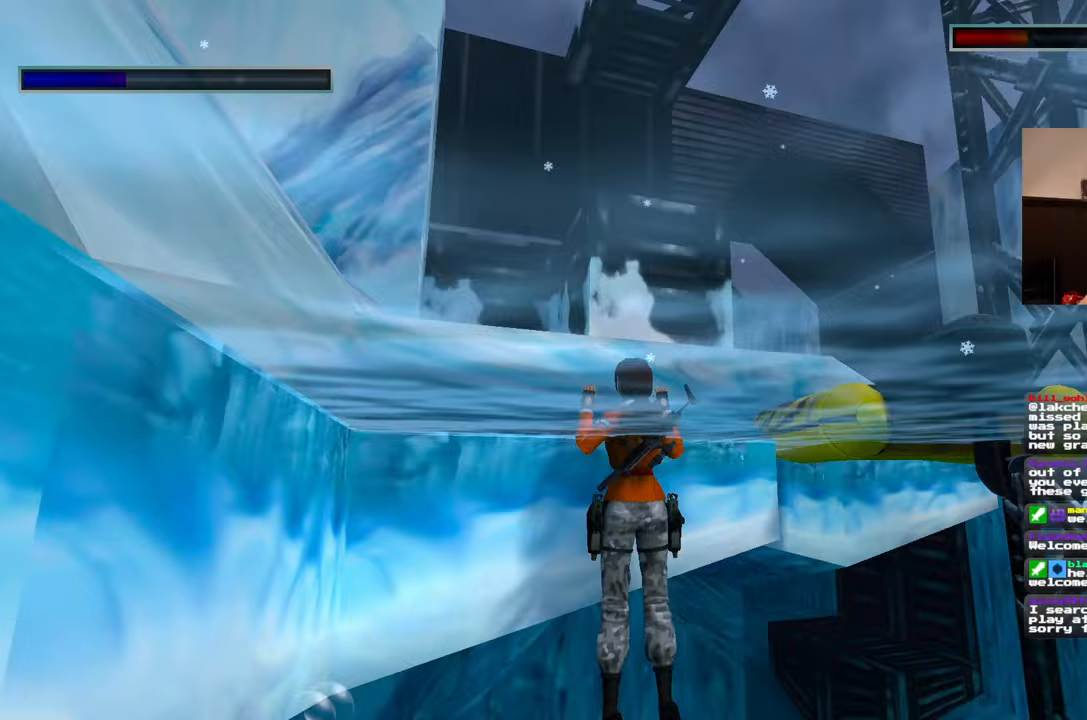
{"dt_ms": 500, "buttons": [], "left_stick": "up", "right_stick": "center"}
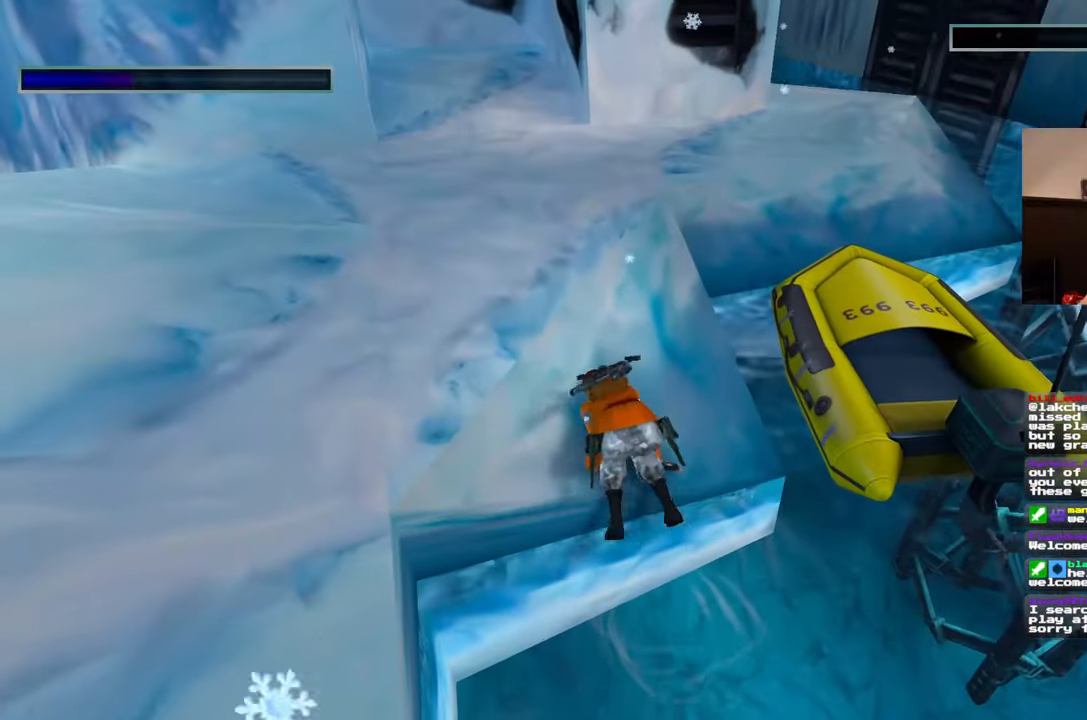
{"dt_ms": 1000, "buttons": [], "left_stick": "up", "right_stick": "center", "events": [[433, "right_stick", "up"], [583, "right_stick", "center"]]}
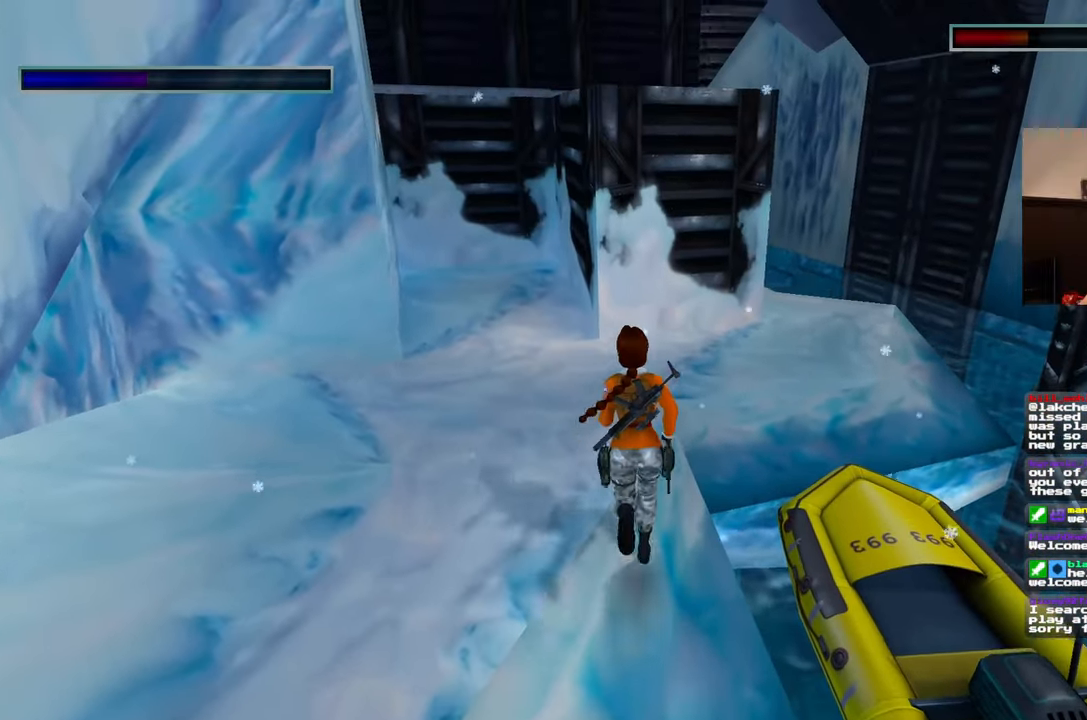
{"dt_ms": 500, "buttons": [], "left_stick": "up-right", "right_stick": "center", "events": [[383, "left_stick", "up-right"]]}
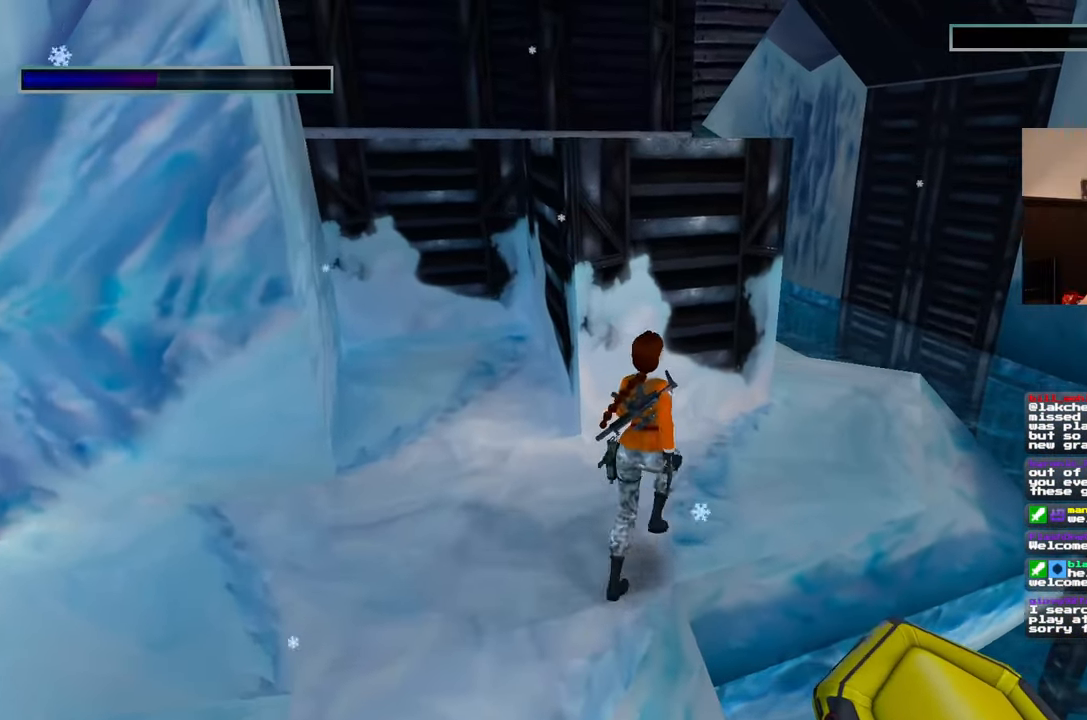
{"dt_ms": 500, "buttons": [], "left_stick": "up-right", "right_stick": "down-left", "events": [[67, "right_stick", "down-left"], [217, "right_stick", "center"], [433, "right_stick", "down-left"]]}
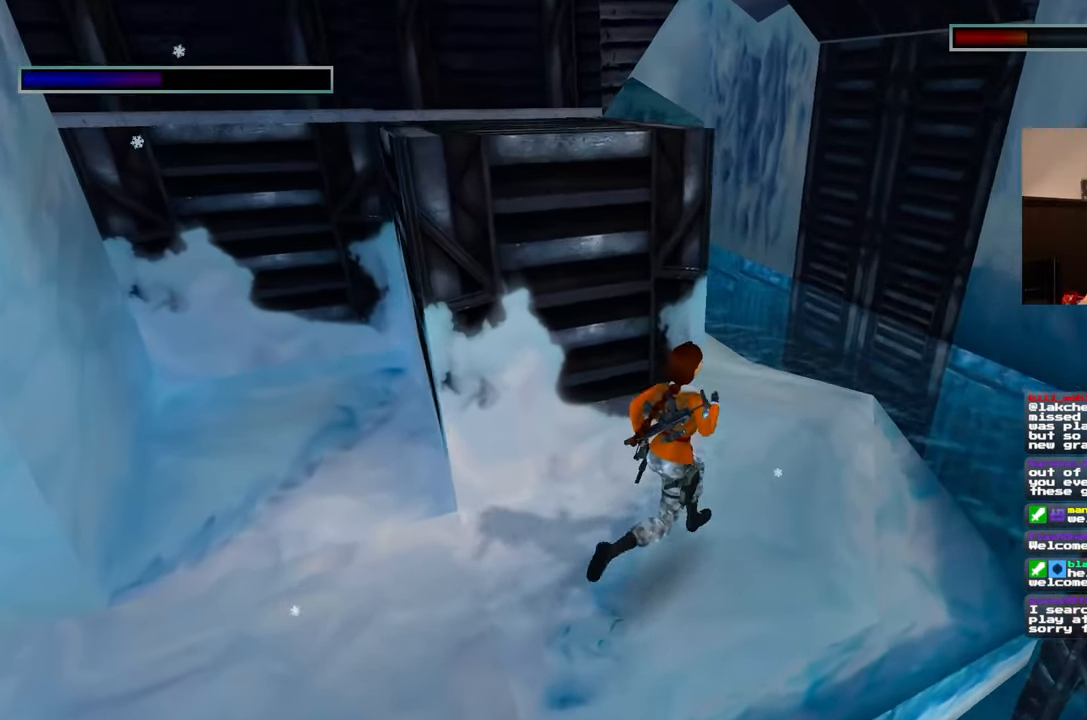
{"dt_ms": 500, "buttons": [], "left_stick": "up-right", "right_stick": "center", "events": [[417, "right_stick", "center"]]}
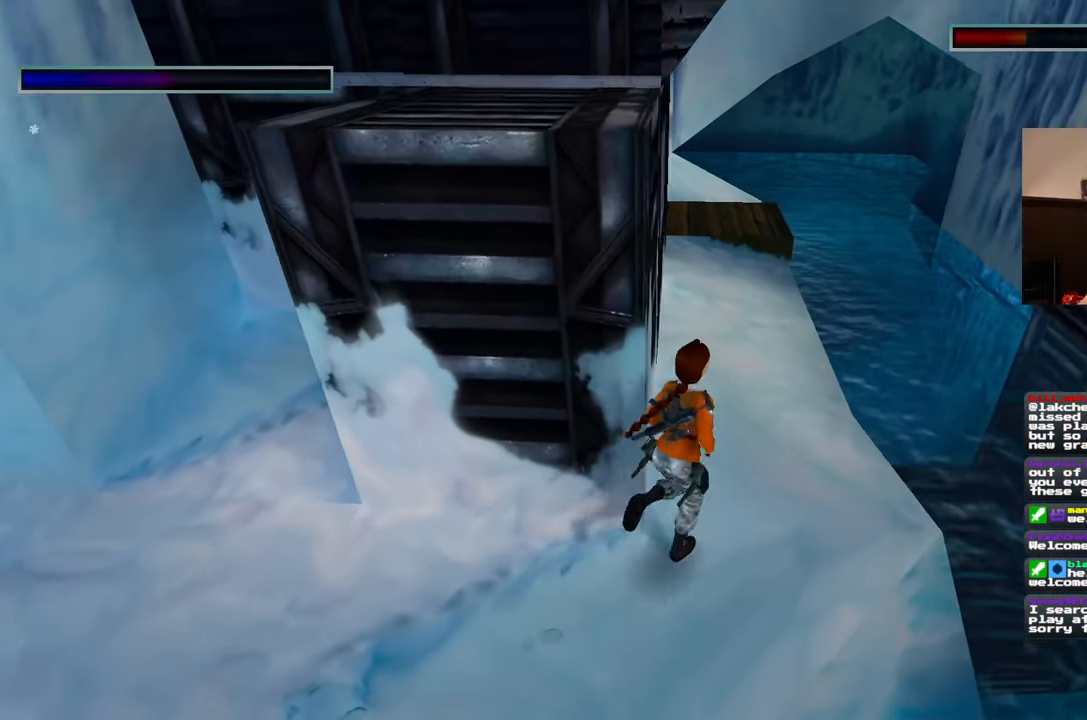
{"dt_ms": 500, "buttons": ["SQUARE"], "left_stick": "up-right", "right_stick": "center", "events": [[250, "SQUARE", "down"], [333, "left_stick", "up"], [500, "left_stick", "up-right"]]}
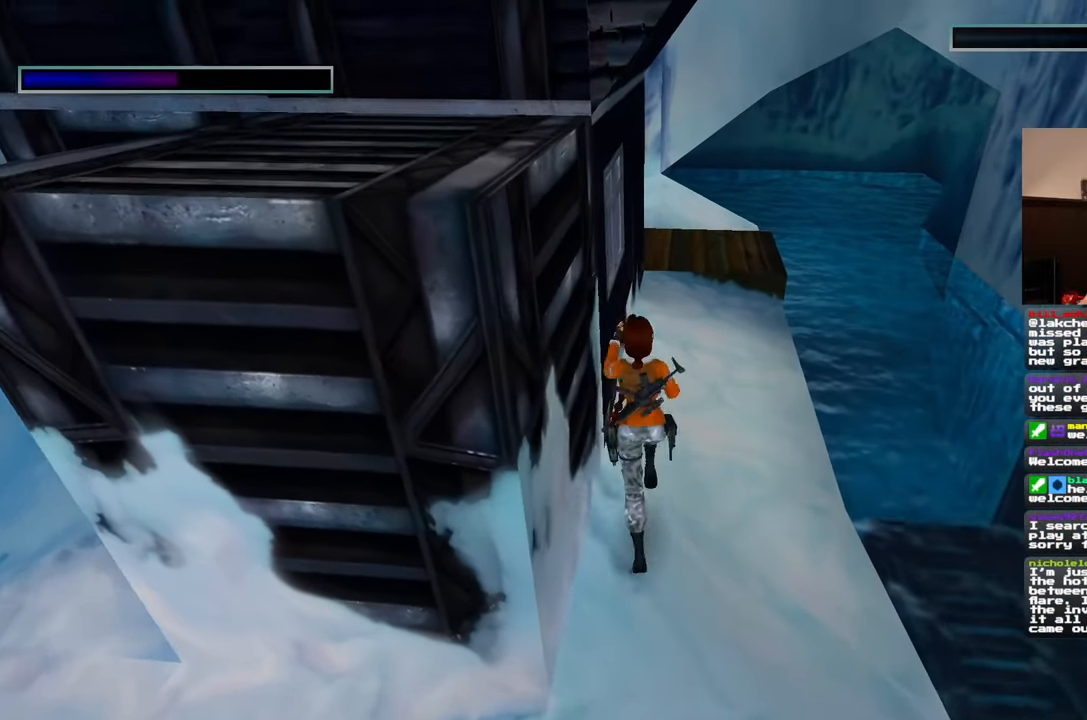
{"dt_ms": 1000, "buttons": [], "left_stick": "right", "right_stick": "left"}
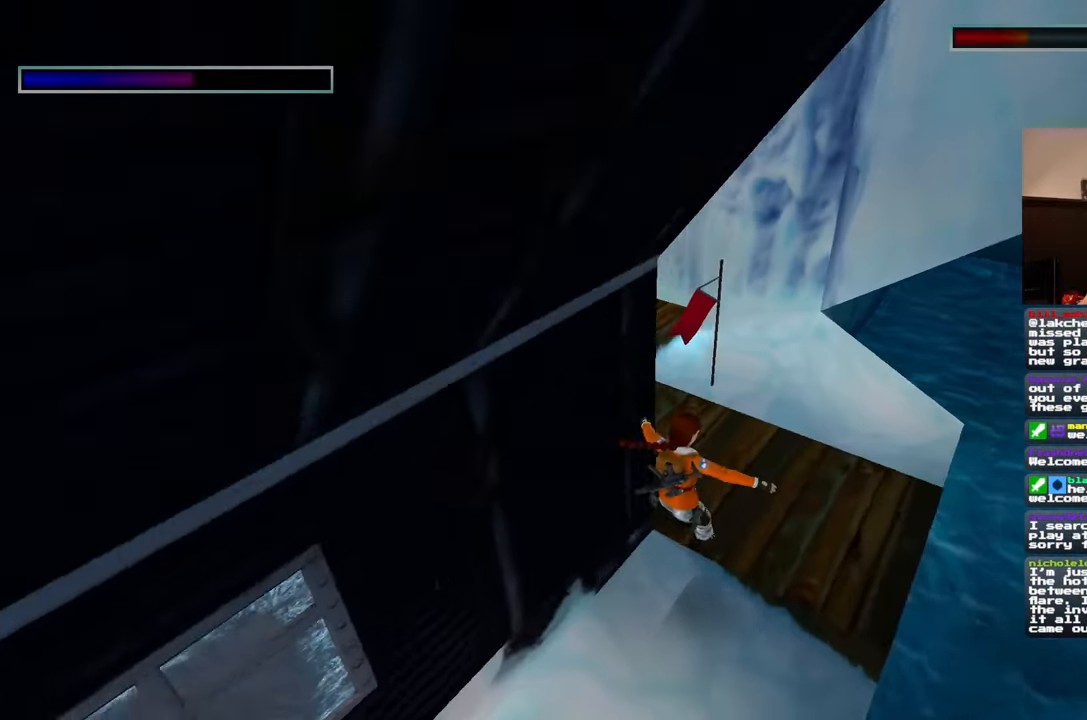
{"dt_ms": 500, "buttons": [], "left_stick": "up-right", "right_stick": "left", "events": [[100, "left_stick", "up-right"]]}